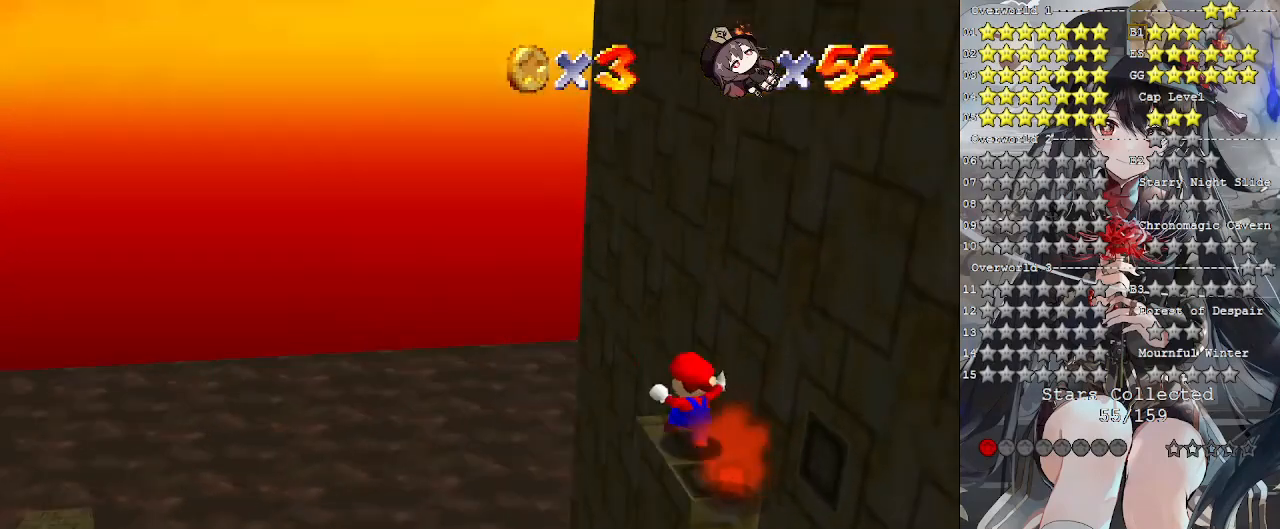
Gameplay with a controller (PlayStation layout); each line is a JSON object with the inputs held at the frame after it. "events" lists button and stick changes between this image and that frame as [ms after this image, input, new state], when the widget could be followed in between. Not read: R3.
{"buttons": [], "left_stick": "center", "right_stick": "center", "events": [[67, "left_stick", "center"], [67, "right_stick", "center"]]}
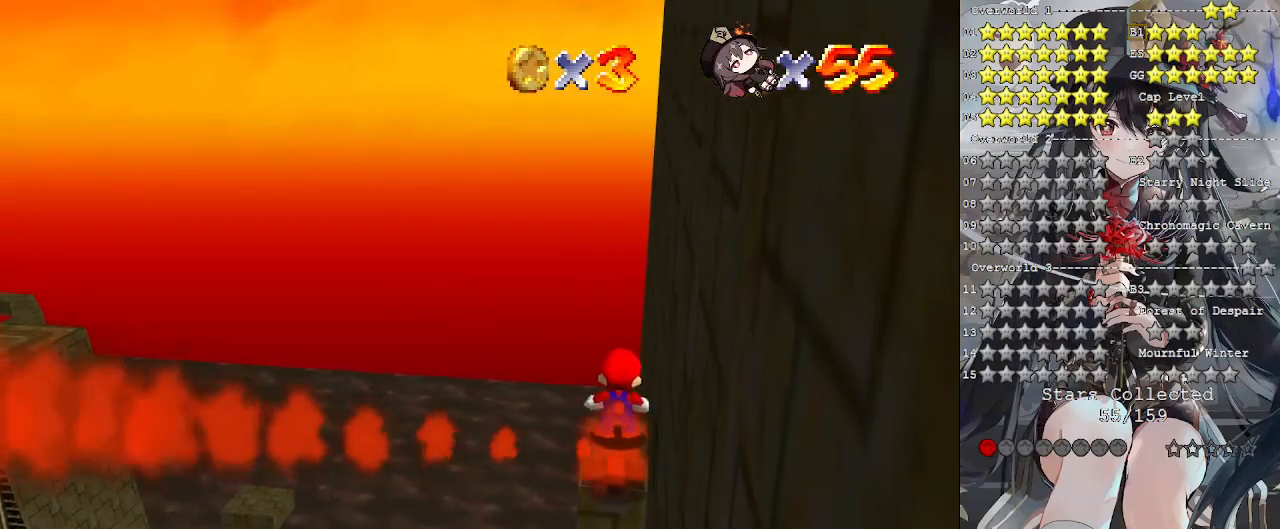
{"buttons": [], "left_stick": "center", "right_stick": "center", "events": [[100, "CROSS", "down"], [200, "CROSS", "up"], [367, "left_stick", "down-right"], [500, "left_stick", "center"]]}
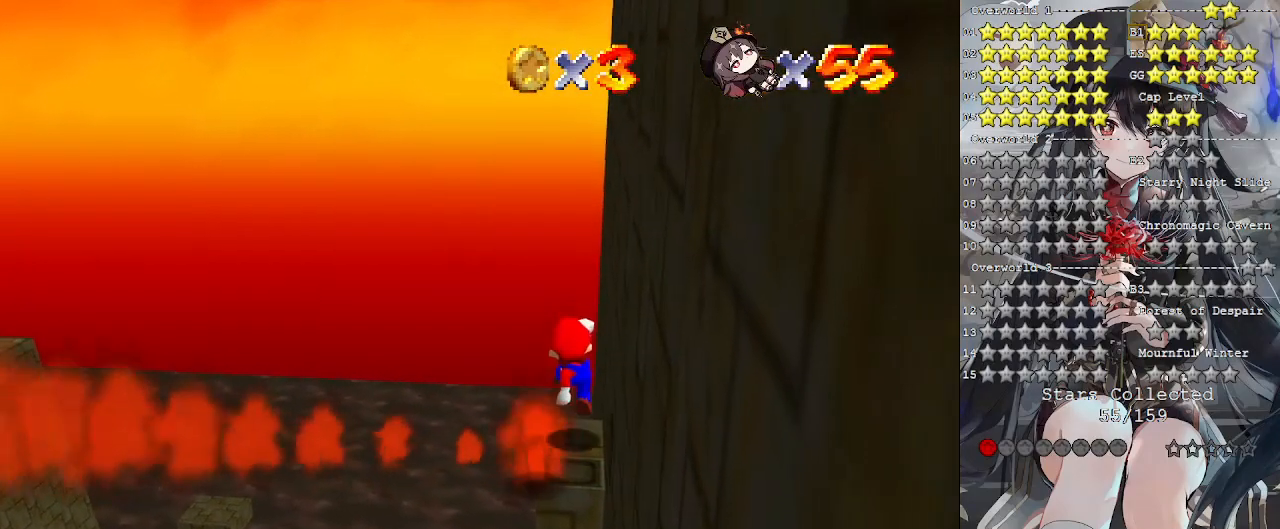
{"buttons": [], "left_stick": "center", "right_stick": "center", "events": [[400, "CROSS", "down"], [467, "CROSS", "up"]]}
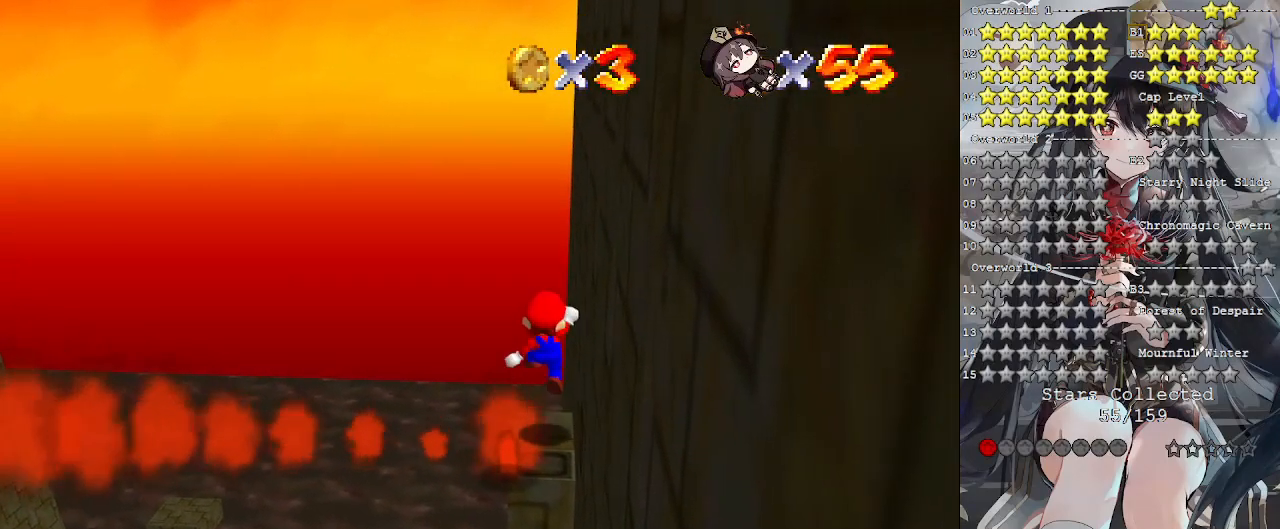
{"buttons": ["CROSS"], "left_stick": "down", "right_stick": "center", "events": [[100, "left_stick", "up-right"], [233, "left_stick", "center"], [367, "CROSS", "down"], [433, "left_stick", "down"]]}
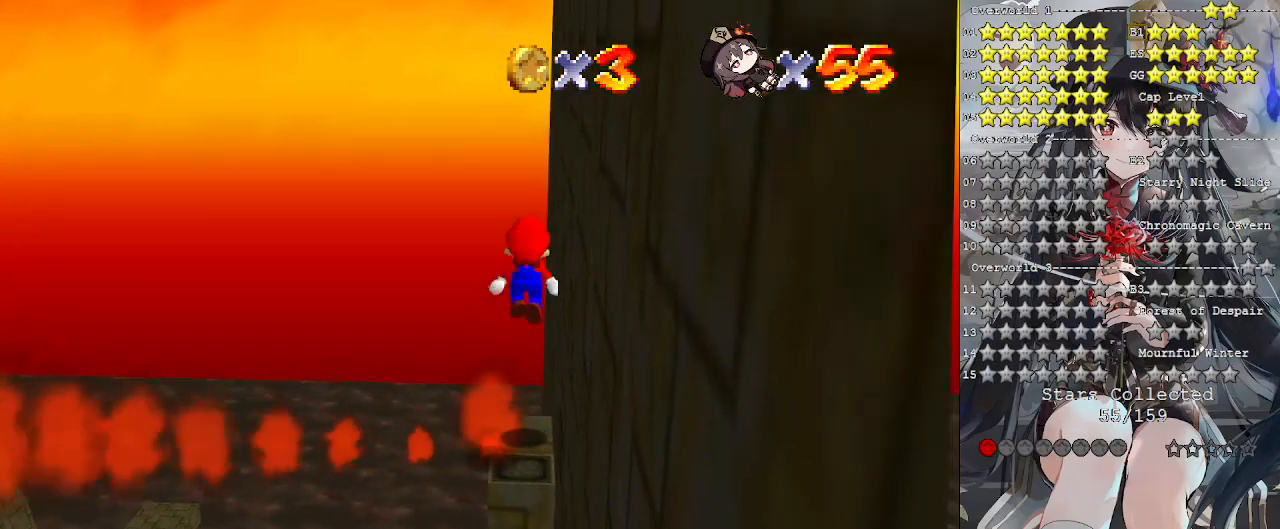
{"buttons": ["CROSS", "SQUARE"], "left_stick": "center", "right_stick": "center", "events": [[100, "left_stick", "center"], [267, "left_stick", "down"], [400, "left_stick", "center"], [467, "SQUARE", "down"]]}
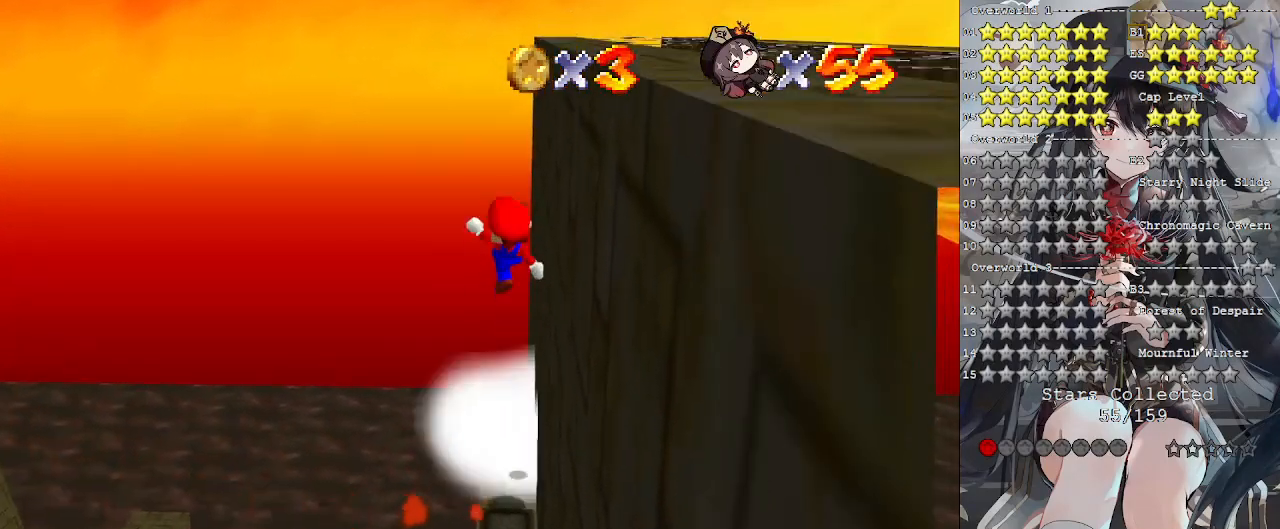
{"buttons": [], "left_stick": "center", "right_stick": "center", "events": [[67, "SQUARE", "up"], [100, "CROSS", "up"], [267, "left_stick", "down"], [400, "left_stick", "center"]]}
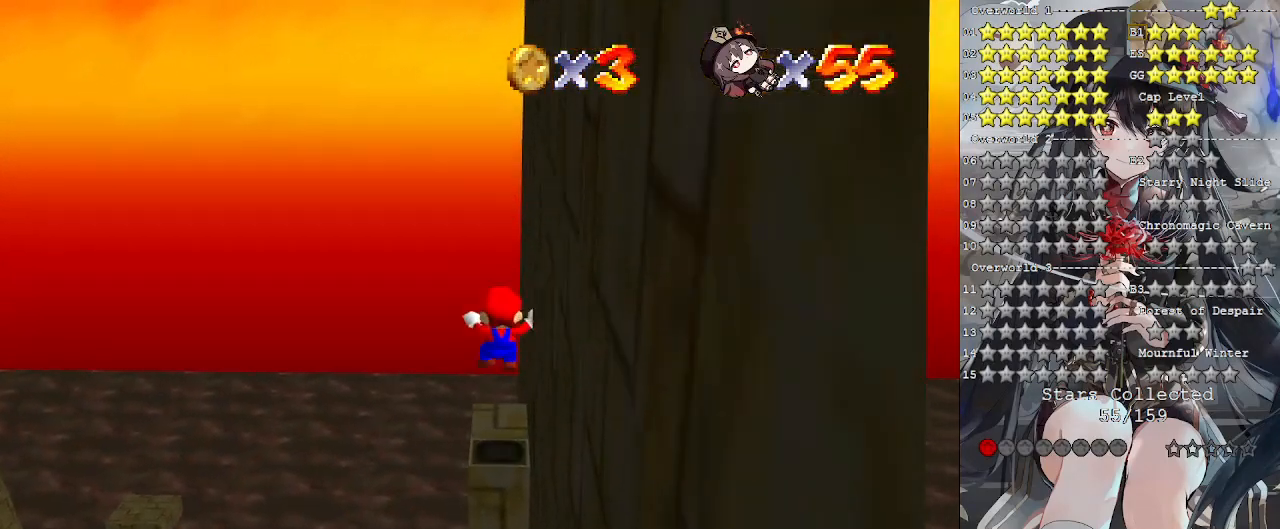
{"buttons": [], "left_stick": "center", "right_stick": "center", "events": []}
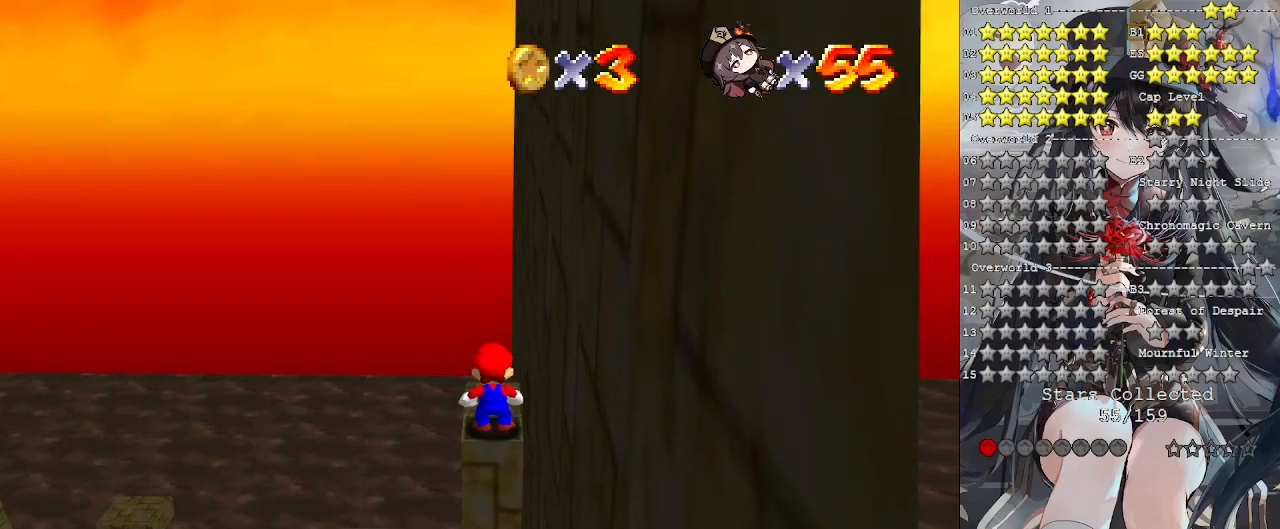
{"buttons": [], "left_stick": "up-left", "right_stick": "center", "events": [[67, "SQUARE", "down"], [133, "SQUARE", "up"], [200, "left_stick", "up"], [500, "left_stick", "up-left"]]}
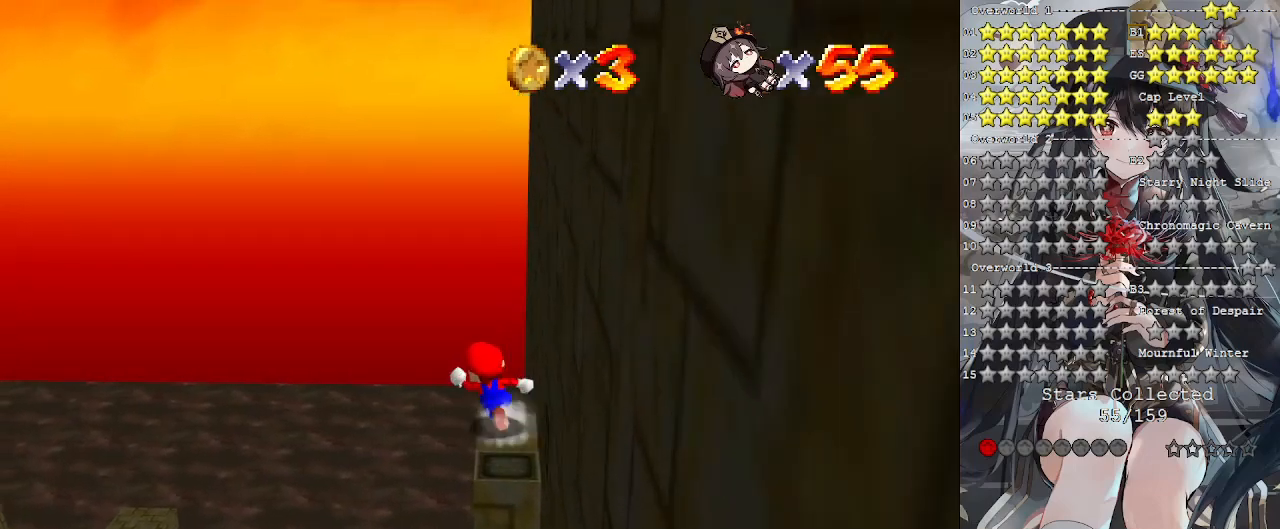
{"buttons": ["CROSS", "L2"], "left_stick": "up-left", "right_stick": "center", "events": [[67, "L2", "down"], [100, "CROSS", "down"], [100, "L3", "down"], [467, "L3", "up"]]}
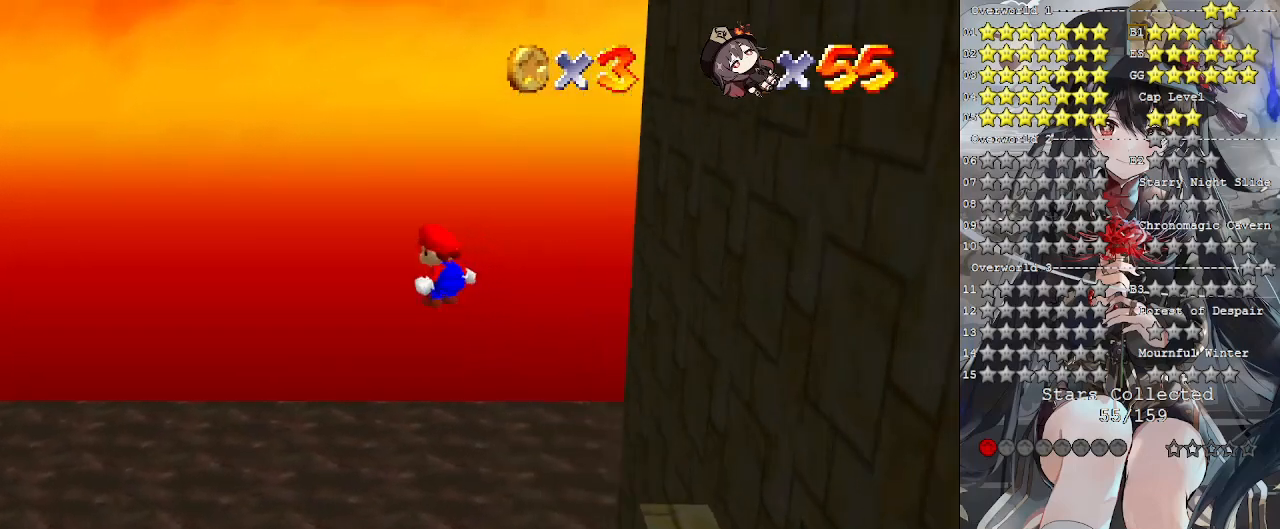
{"buttons": ["L2"], "left_stick": "up", "right_stick": "center", "events": [[33, "CROSS", "up"], [133, "right_stick", "left"], [300, "left_stick", "up"], [300, "right_stick", "center"]]}
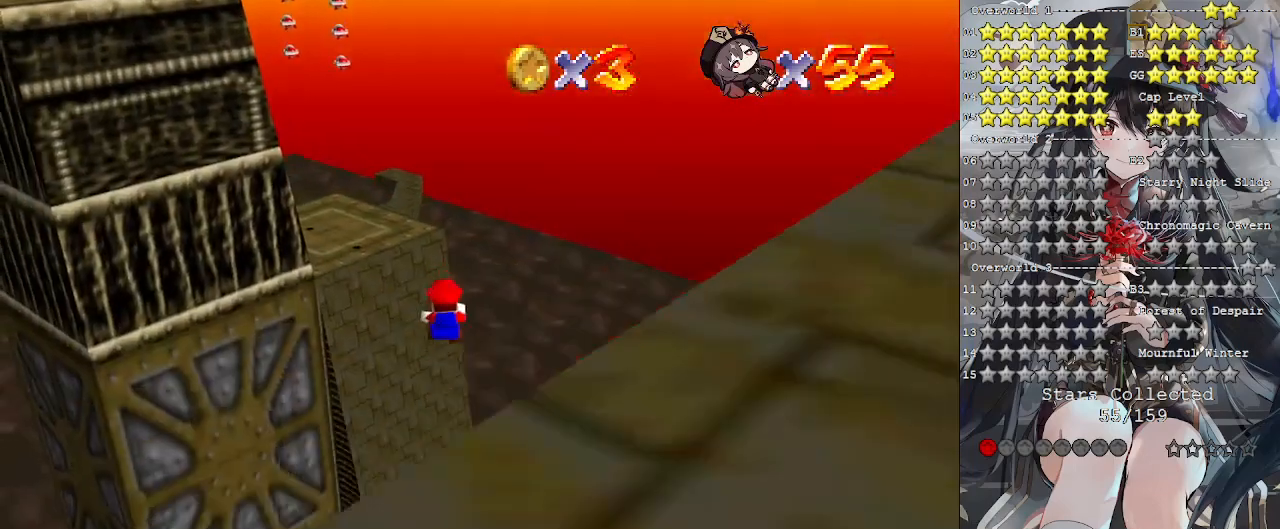
{"buttons": ["L2"], "left_stick": "up", "right_stick": "center", "events": []}
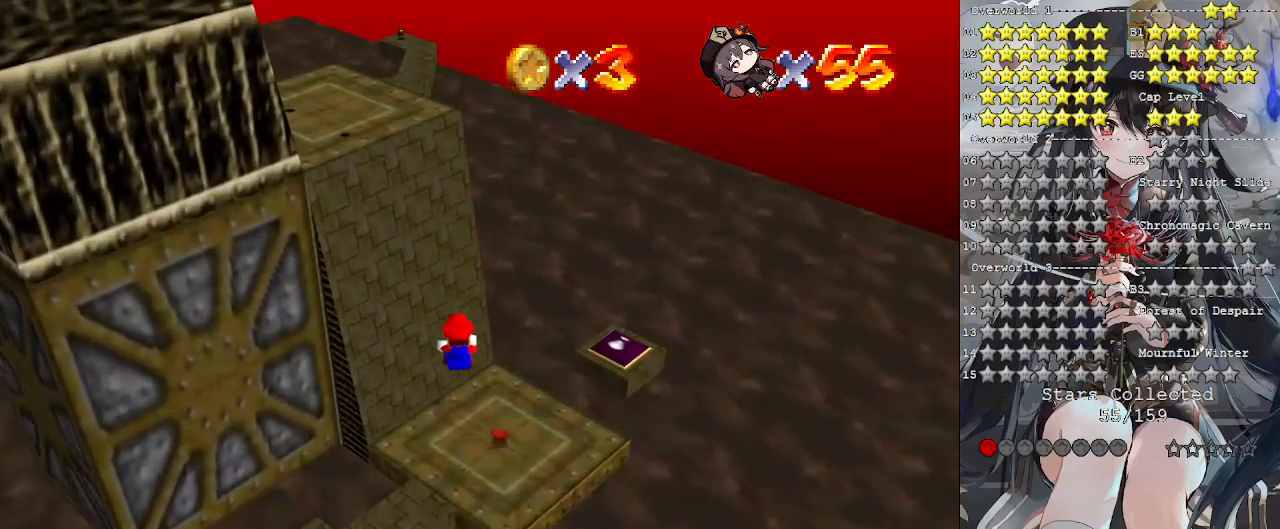
{"buttons": ["L2"], "left_stick": "up-right", "right_stick": "center", "events": [[33, "left_stick", "up-right"]]}
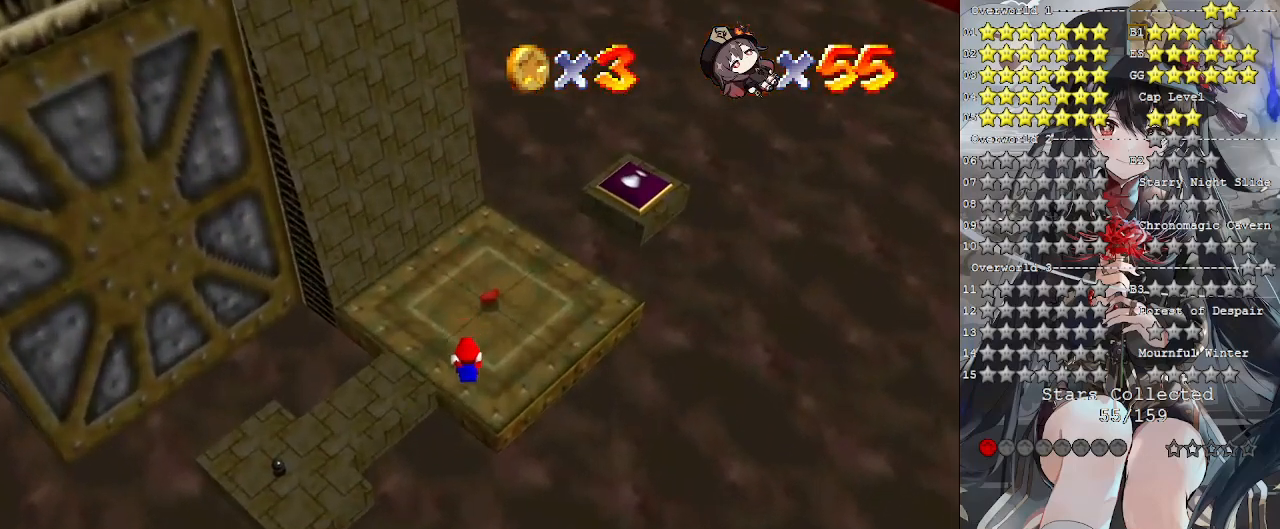
{"buttons": [], "left_stick": "up", "right_stick": "center", "events": [[400, "L2", "up"], [467, "left_stick", "up"]]}
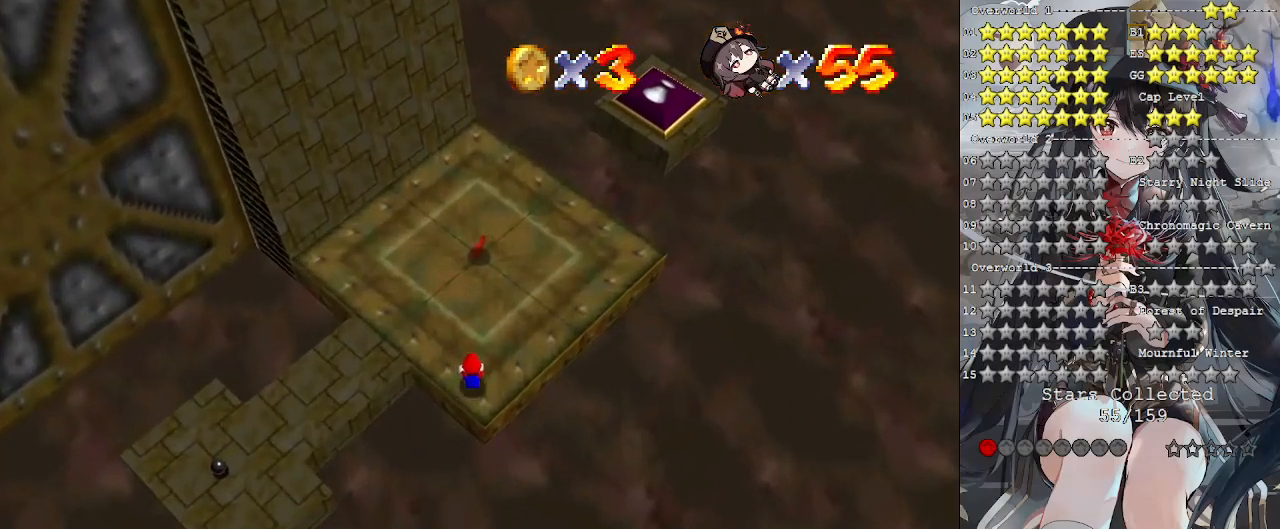
{"buttons": [], "left_stick": "center", "right_stick": "center", "events": [[367, "right_stick", "left"], [467, "left_stick", "center"], [500, "right_stick", "center"]]}
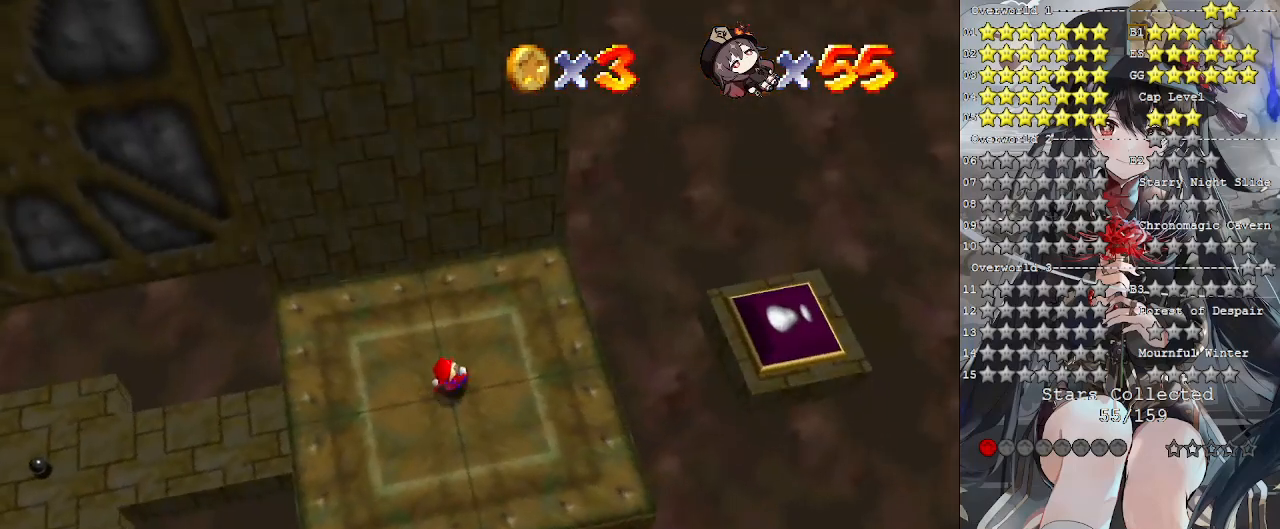
{"buttons": [], "left_stick": "center", "right_stick": "center", "events": []}
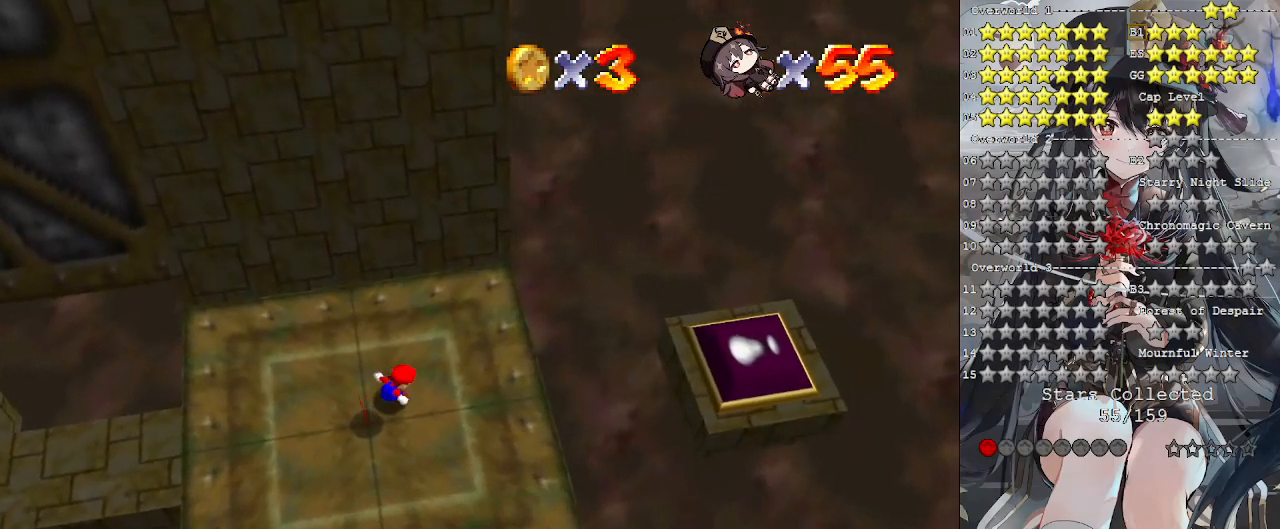
{"buttons": [], "left_stick": "up-left", "right_stick": "center", "events": [[33, "left_stick", "up"], [67, "right_stick", "left"], [200, "right_stick", "center"], [367, "left_stick", "up-left"]]}
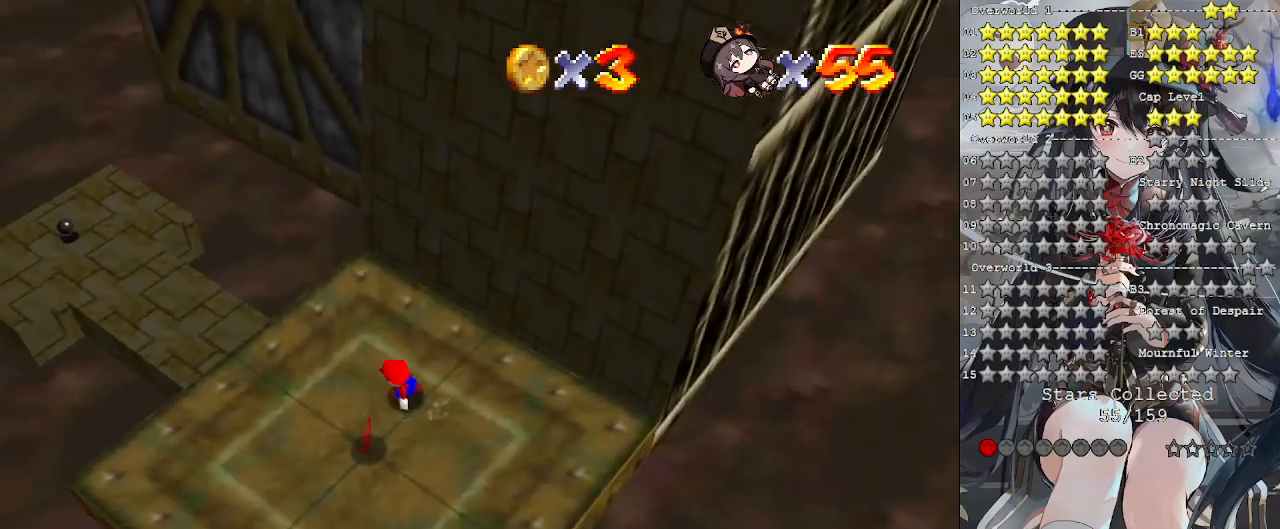
{"buttons": [], "left_stick": "left", "right_stick": "center", "events": [[33, "left_stick", "left"]]}
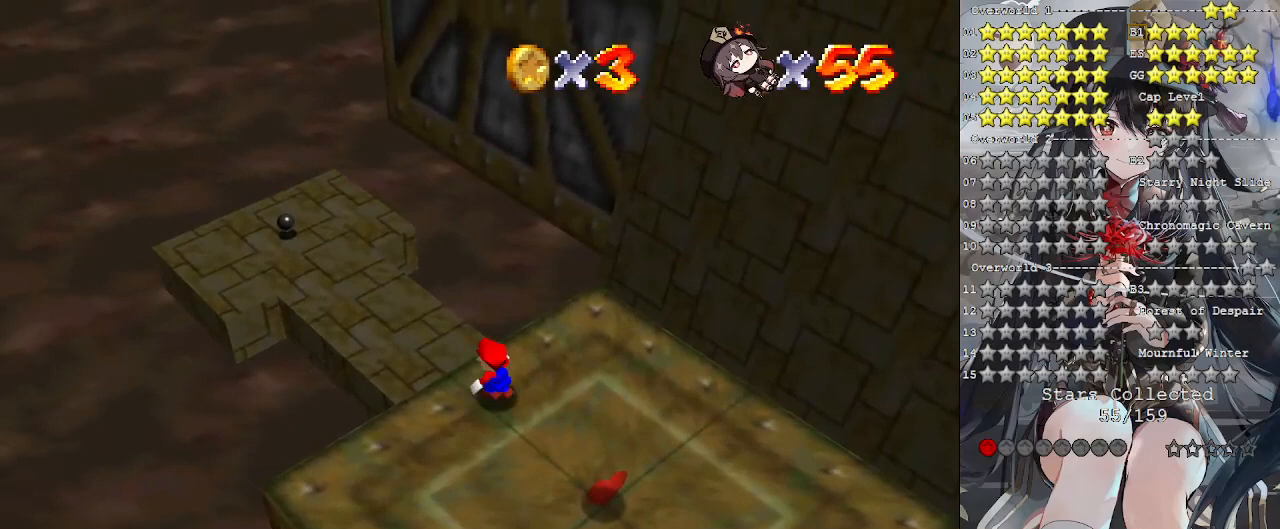
{"buttons": [], "left_stick": "right", "right_stick": "center", "events": [[67, "left_stick", "down-right"], [67, "right_stick", "right"], [200, "right_stick", "center"], [233, "left_stick", "center"], [333, "left_stick", "right"]]}
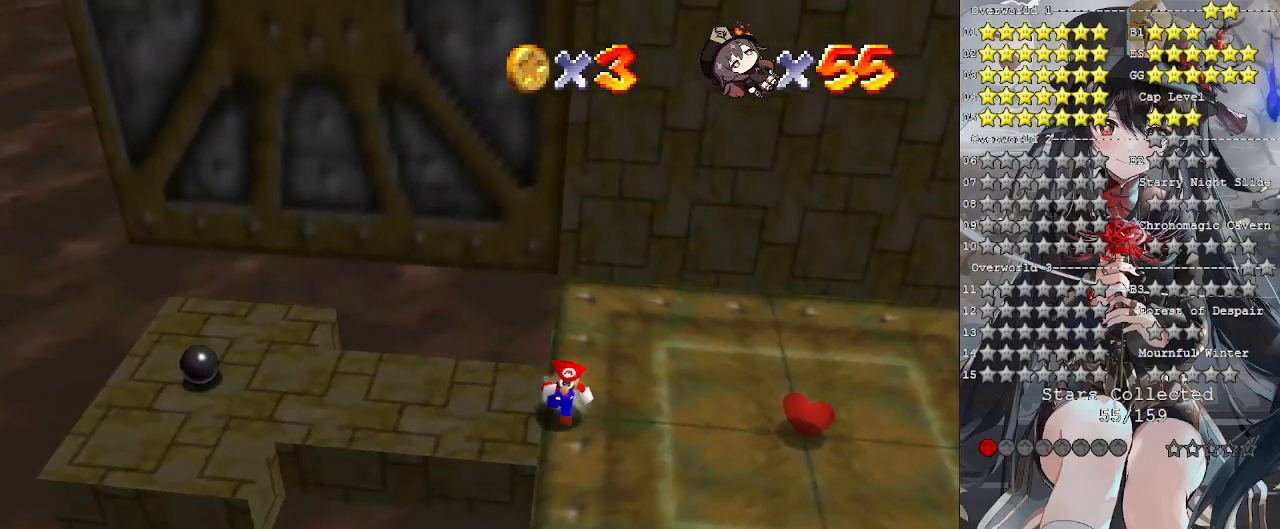
{"buttons": [], "left_stick": "right", "right_stick": "center", "events": [[67, "right_stick", "left"], [133, "right_stick", "center"]]}
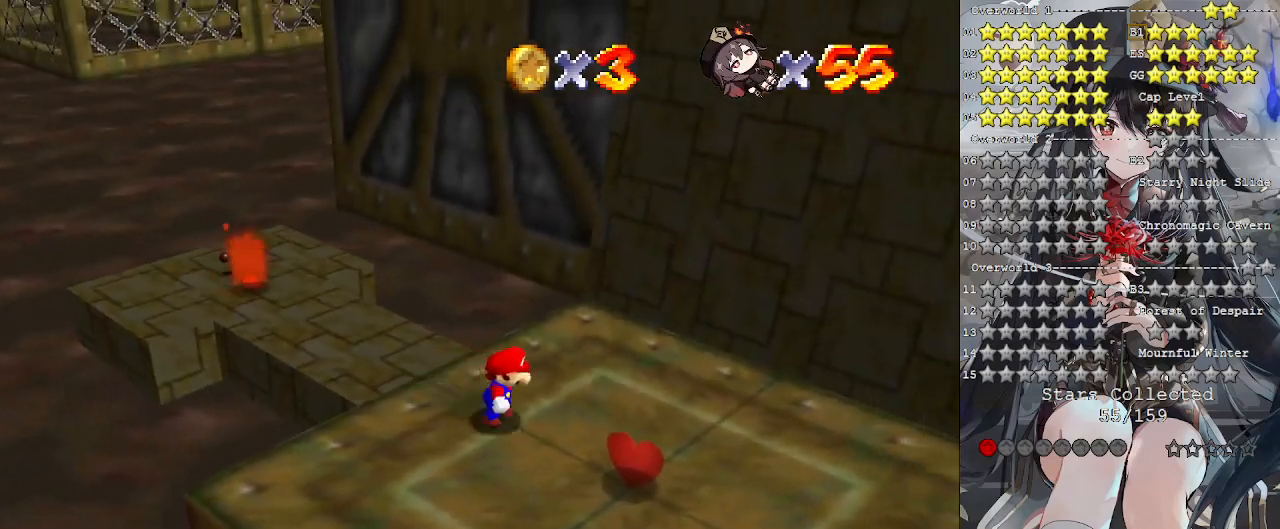
{"buttons": [], "left_stick": "down-right", "right_stick": "center", "events": [[133, "left_stick", "down-right"]]}
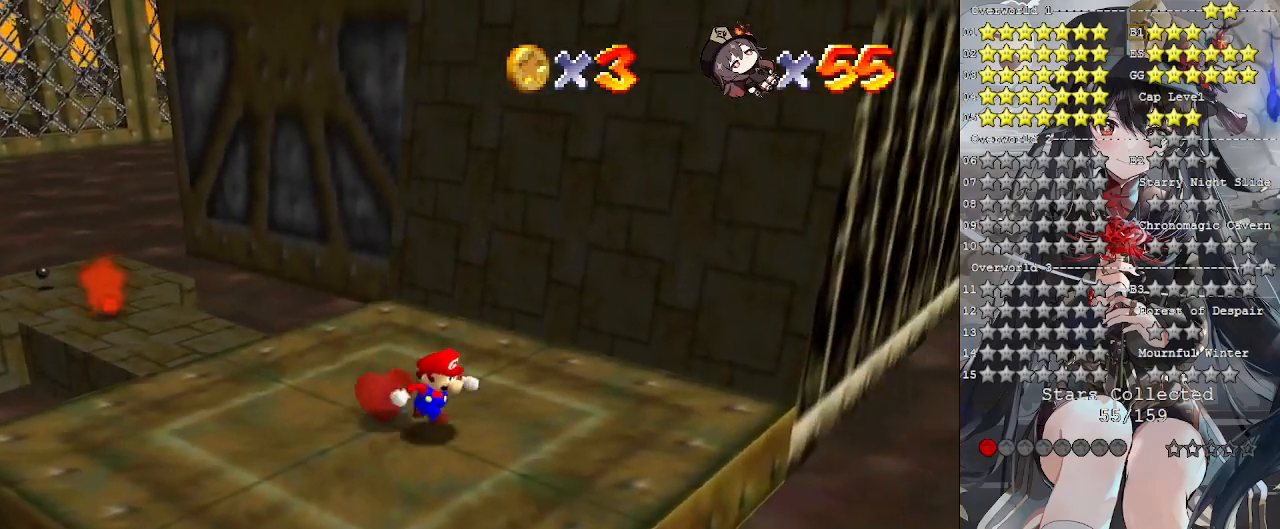
{"buttons": ["CROSS"], "left_stick": "down-right", "right_stick": "center", "events": [[333, "CROSS", "down"]]}
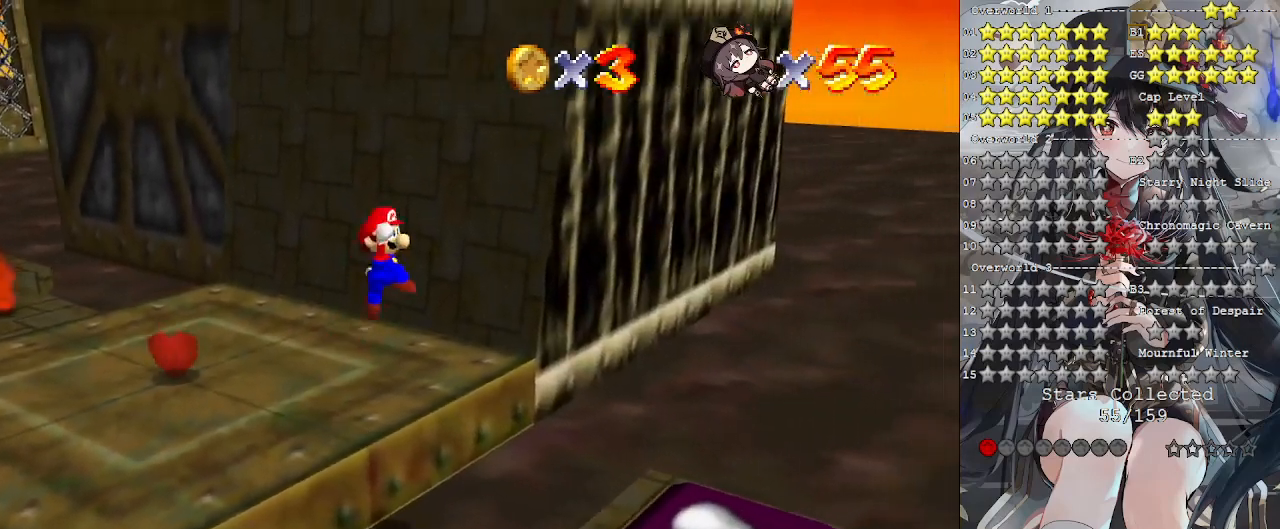
{"buttons": [], "left_stick": "up-left", "right_stick": "center", "events": [[33, "CROSS", "up"], [467, "left_stick", "up-left"]]}
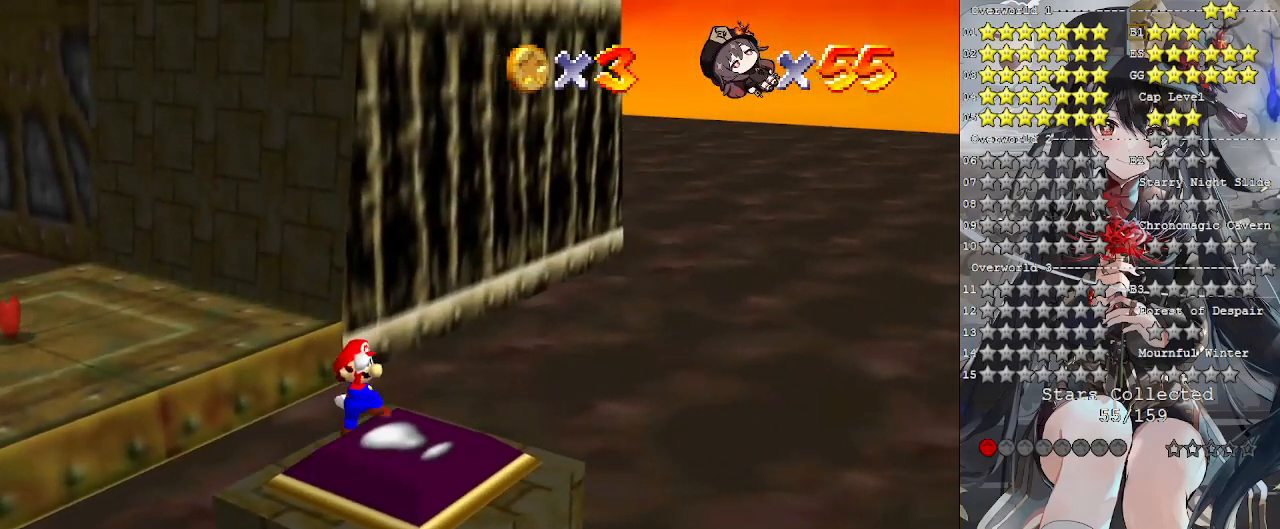
{"buttons": [], "left_stick": "up-left", "right_stick": "center", "events": [[233, "CROSS", "down"], [433, "CROSS", "up"]]}
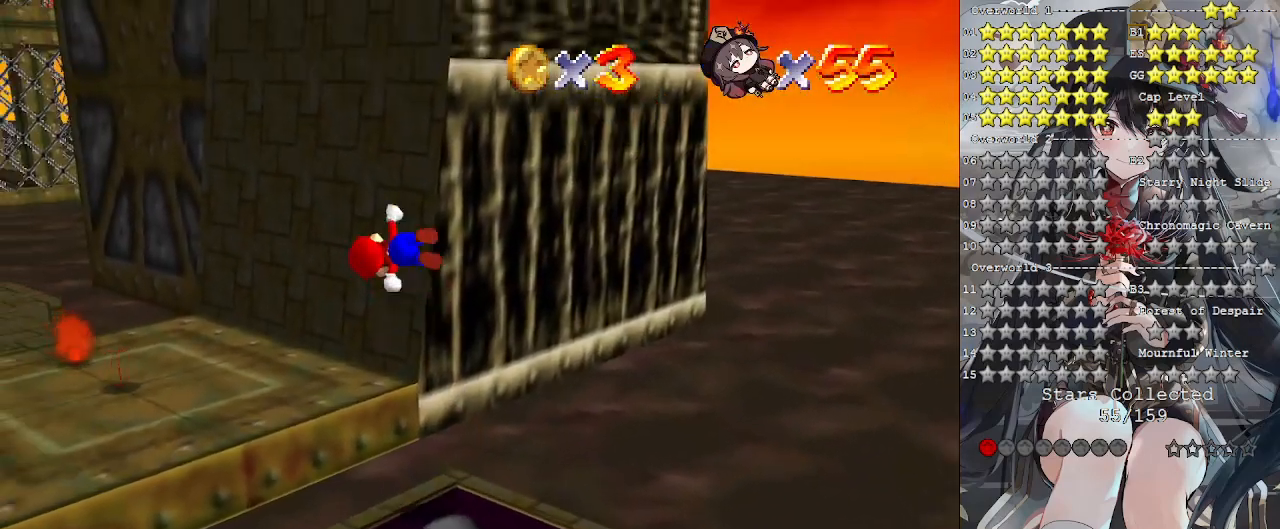
{"buttons": [], "left_stick": "down-right", "right_stick": "center", "events": [[400, "left_stick", "center"], [500, "left_stick", "down-right"]]}
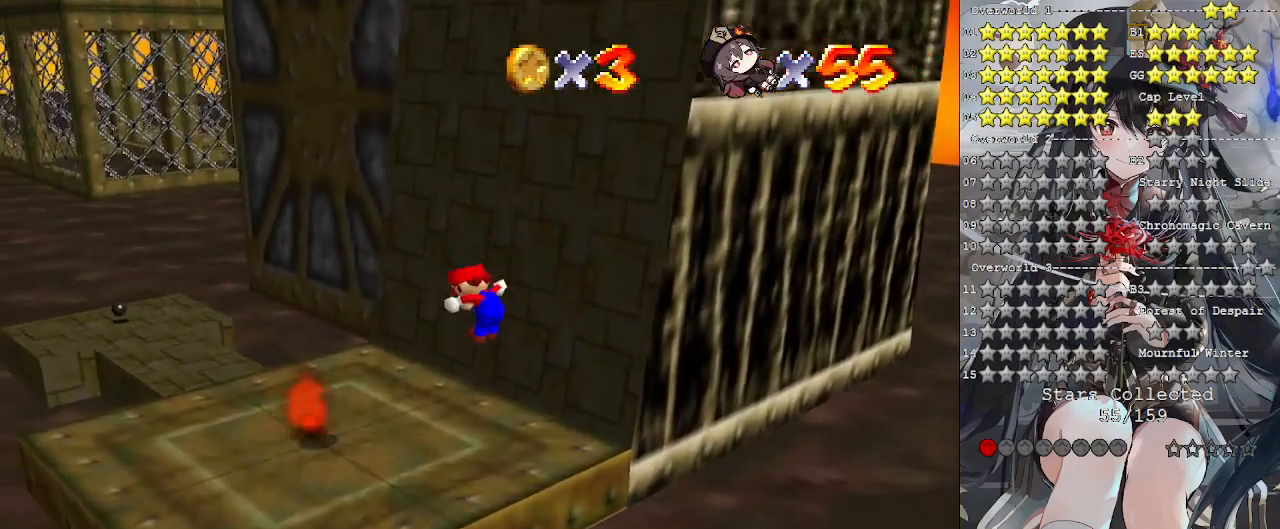
{"buttons": [], "left_stick": "up-right", "right_stick": "center", "events": [[333, "CROSS", "down"], [333, "left_stick", "up"], [400, "CROSS", "up"], [433, "left_stick", "up-right"]]}
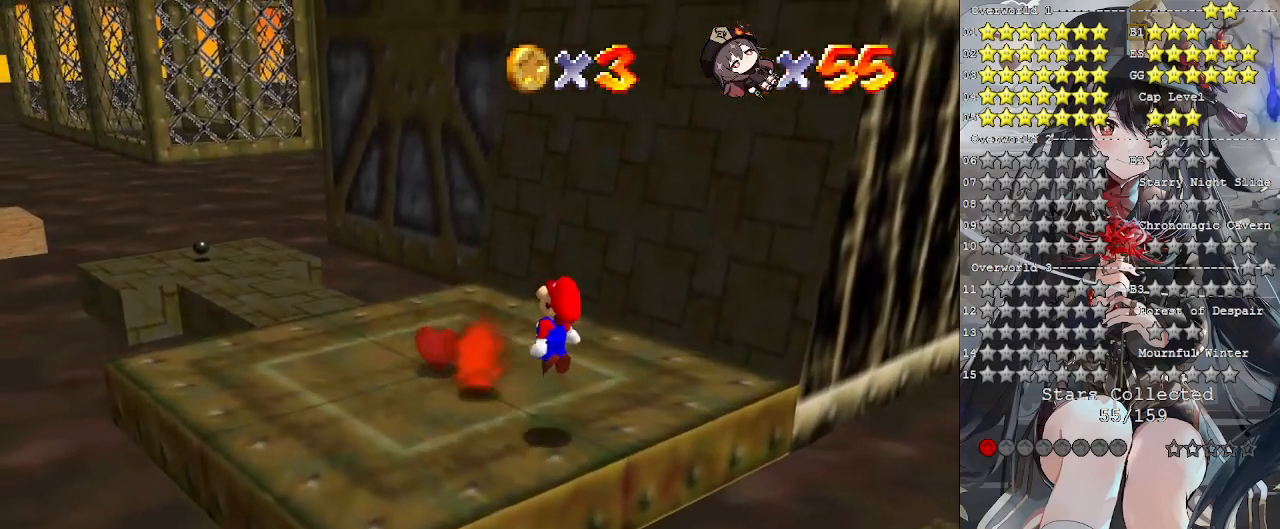
{"buttons": [], "left_stick": "up", "right_stick": "center", "events": [[67, "left_stick", "up"]]}
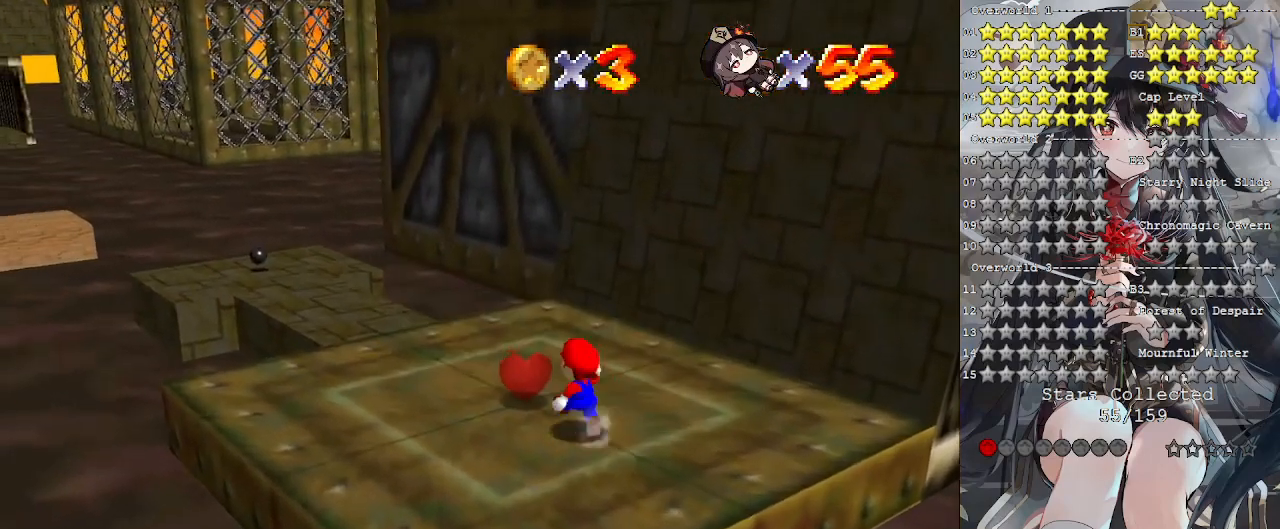
{"buttons": [], "left_stick": "center", "right_stick": "center", "events": [[33, "left_stick", "center"]]}